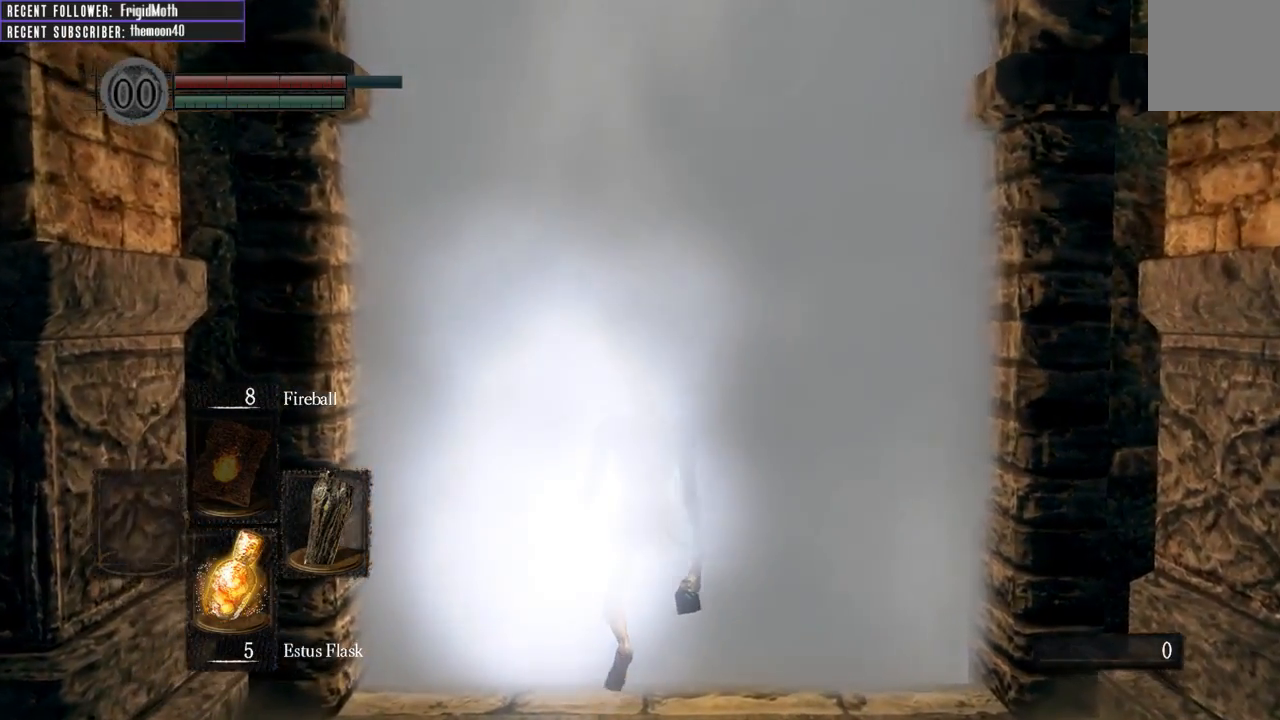
Gameplay with a controller (Xbox layout); each line is a JSON object with the inputs held at the frame after it. "events" lists button and stick changes between this image and that frame as [ms after this image, input, new state], when the widget could be followed in between. Not read: L3.
{"buttons": [], "left_stick": "up", "right_stick": "center", "events": [[200, "left_stick", "up"]]}
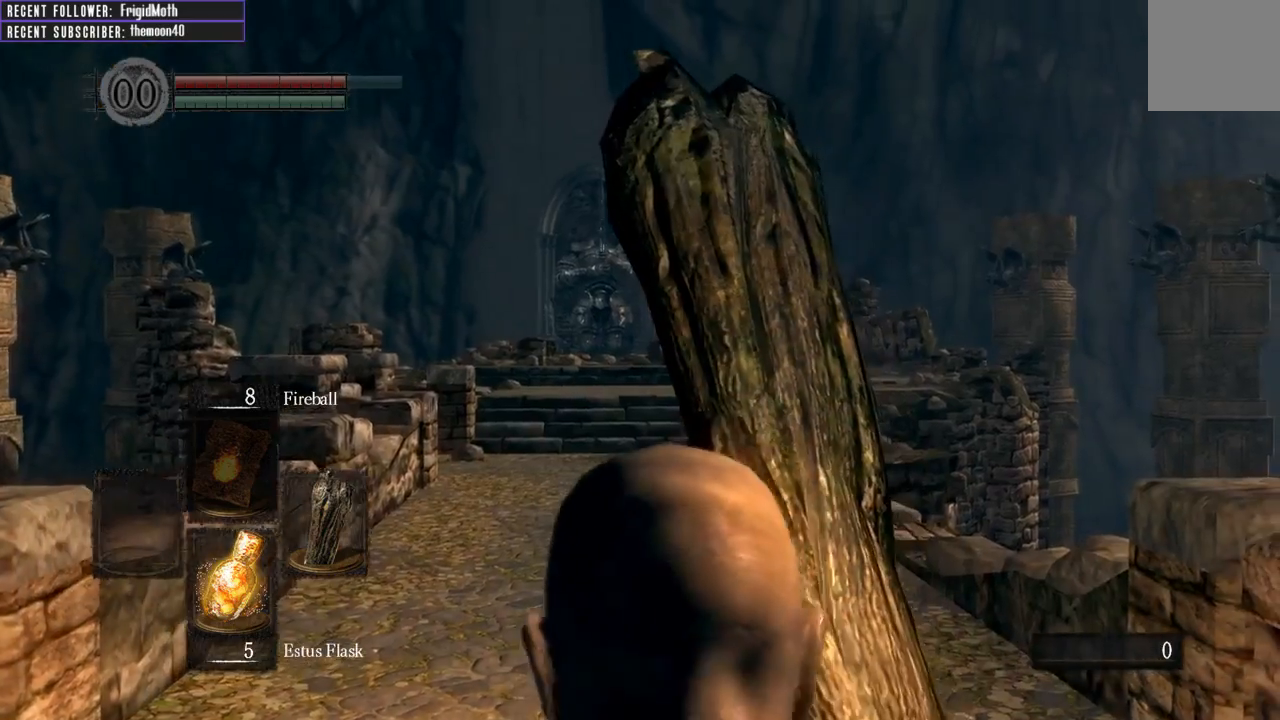
{"buttons": [], "left_stick": "up", "right_stick": "center", "events": [[83, "right_stick", "up"], [300, "right_stick", "center"]]}
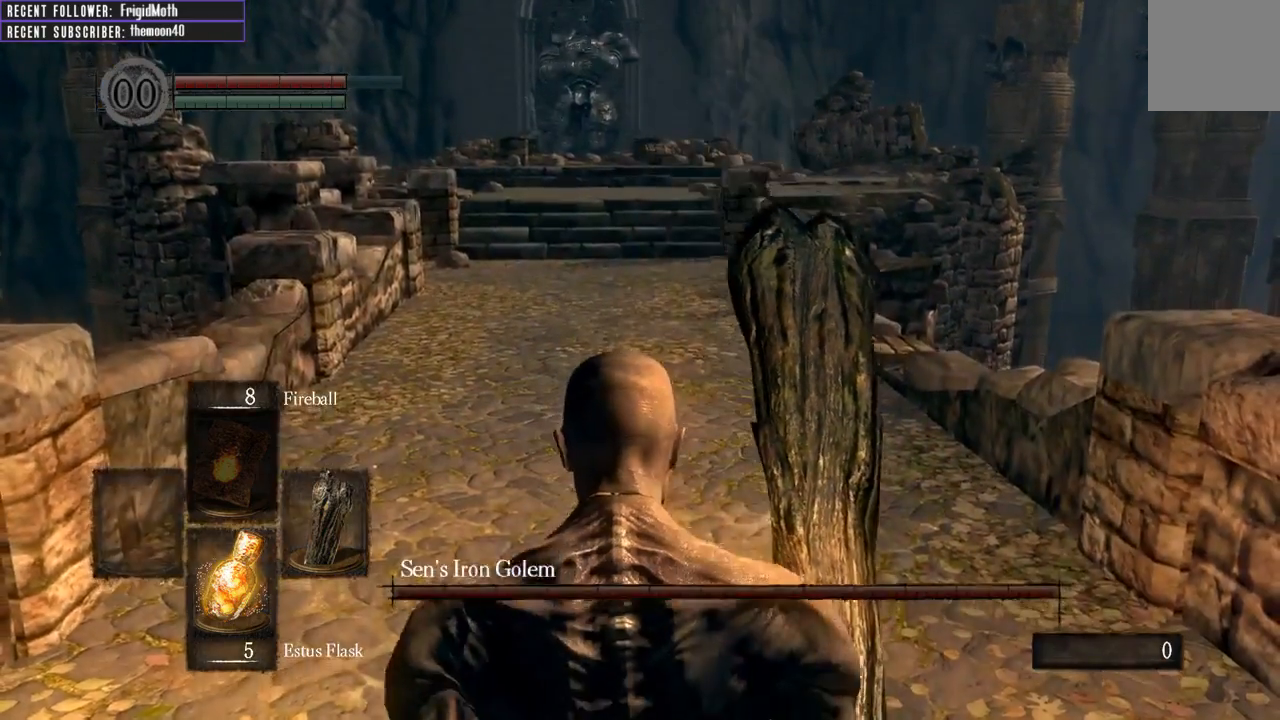
{"buttons": [], "left_stick": "up", "right_stick": "center", "events": []}
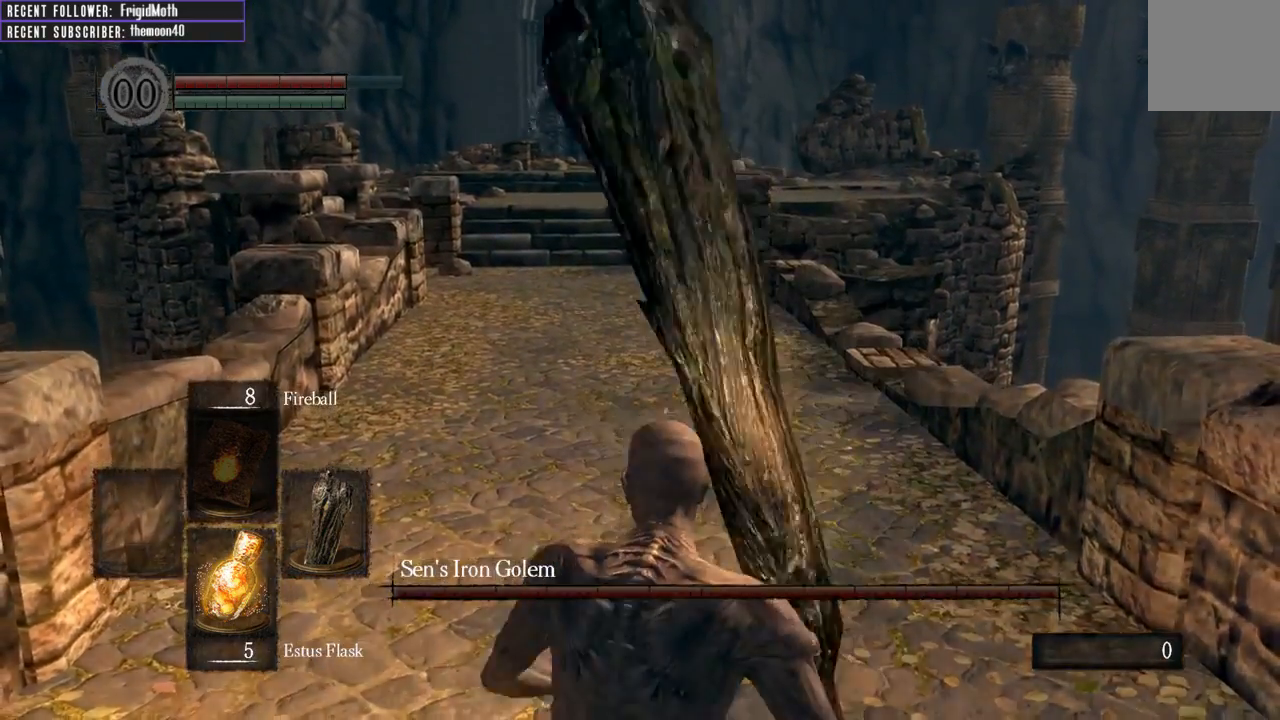
{"buttons": ["B", "L1"], "left_stick": "up", "right_stick": "up-left", "events": [[200, "L1", "down"], [217, "B", "down"], [450, "right_stick", "up-left"]]}
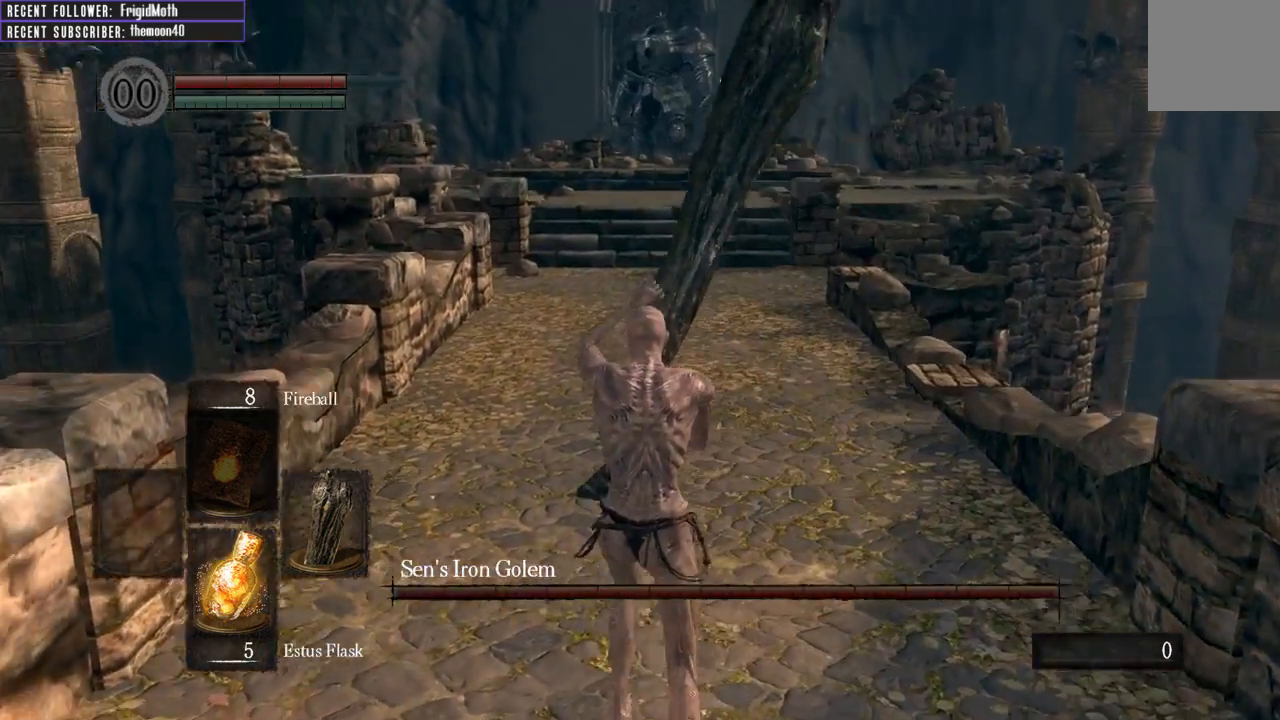
{"buttons": ["B", "L1"], "left_stick": "up", "right_stick": "center", "events": [[117, "right_stick", "center"]]}
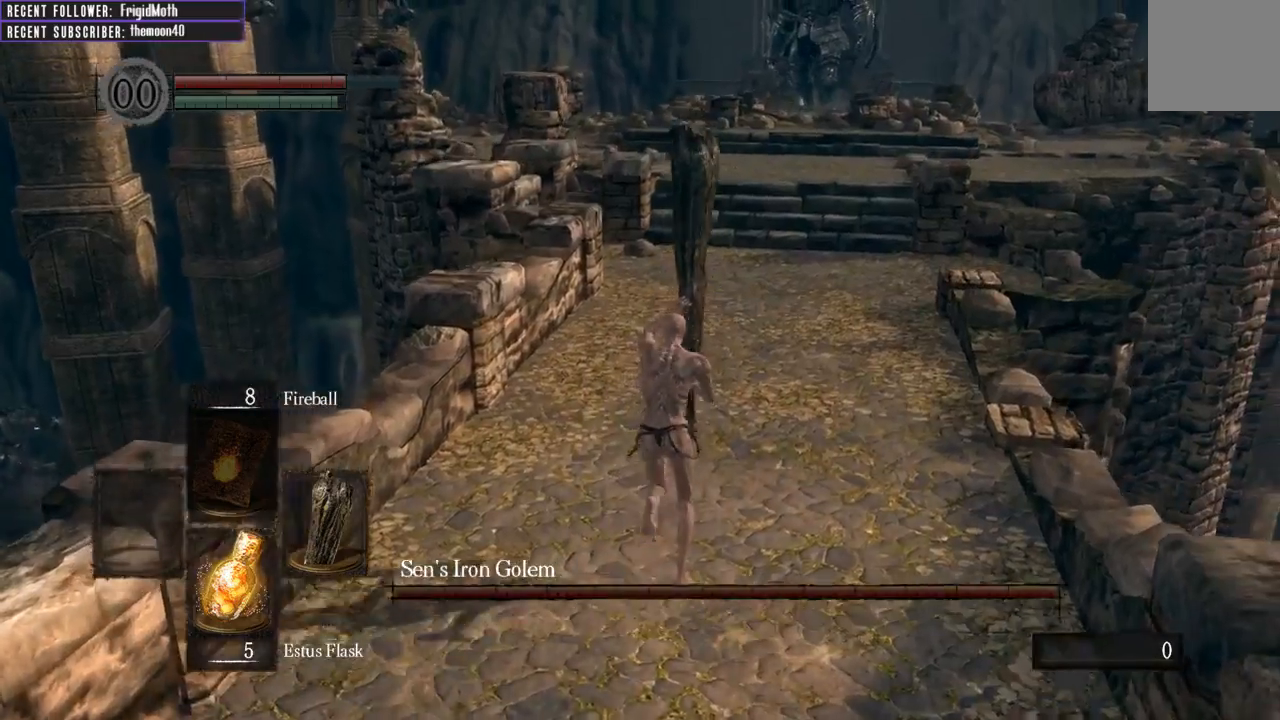
{"buttons": ["B", "L1"], "left_stick": "up", "right_stick": "center", "events": []}
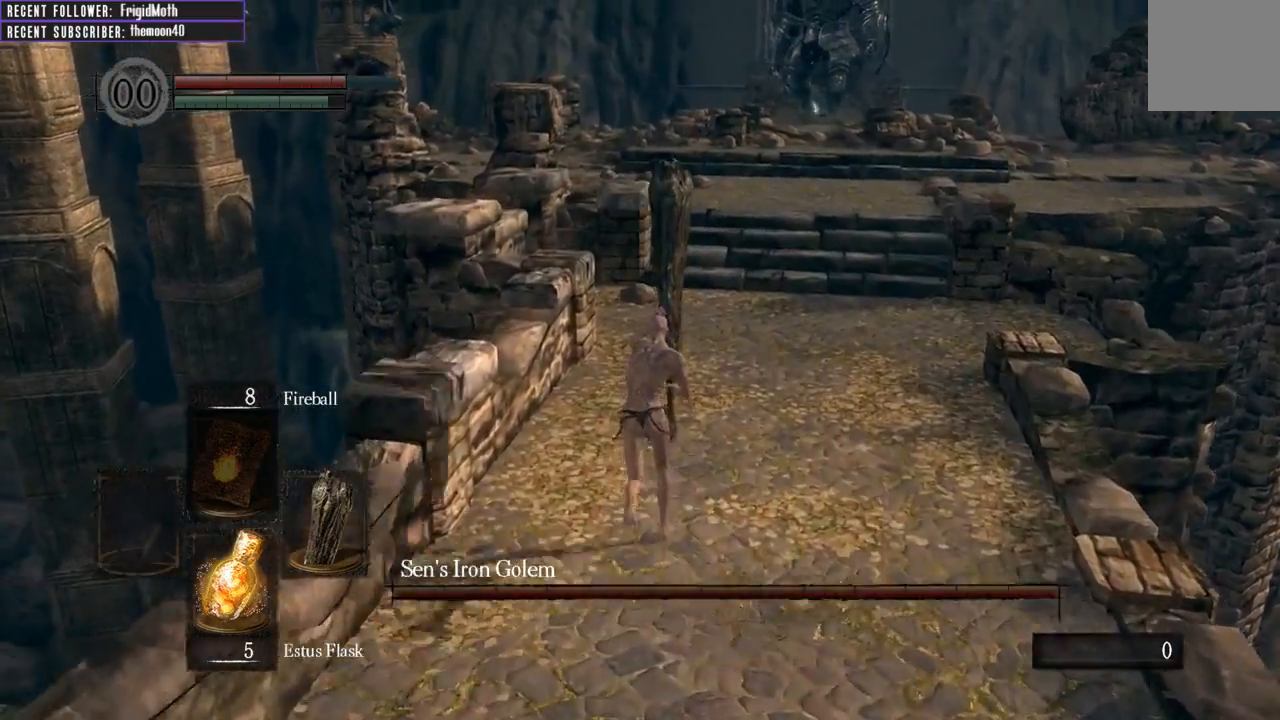
{"buttons": [], "left_stick": "up", "right_stick": "center", "events": [[100, "right_stick", "down"], [317, "right_stick", "center"], [367, "L1", "up"], [400, "B", "up"]]}
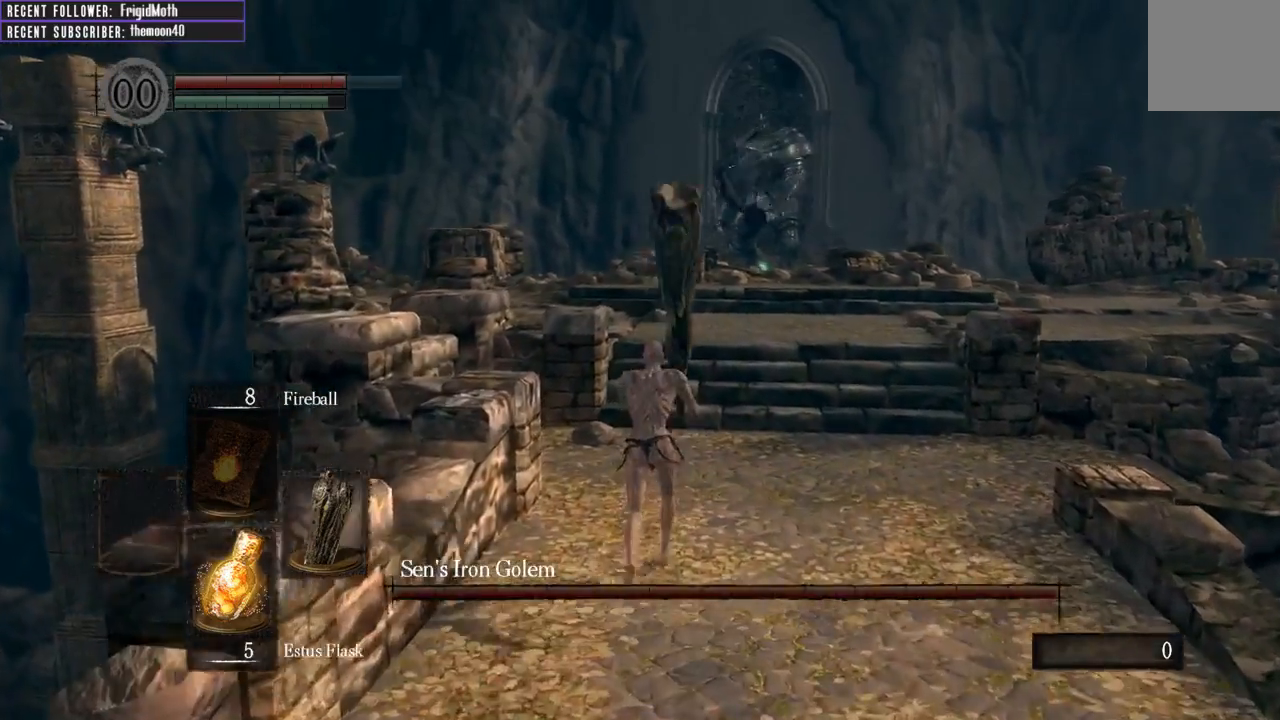
{"buttons": [], "left_stick": "up", "right_stick": "center", "events": [[250, "right_stick", "up"], [400, "right_stick", "center"]]}
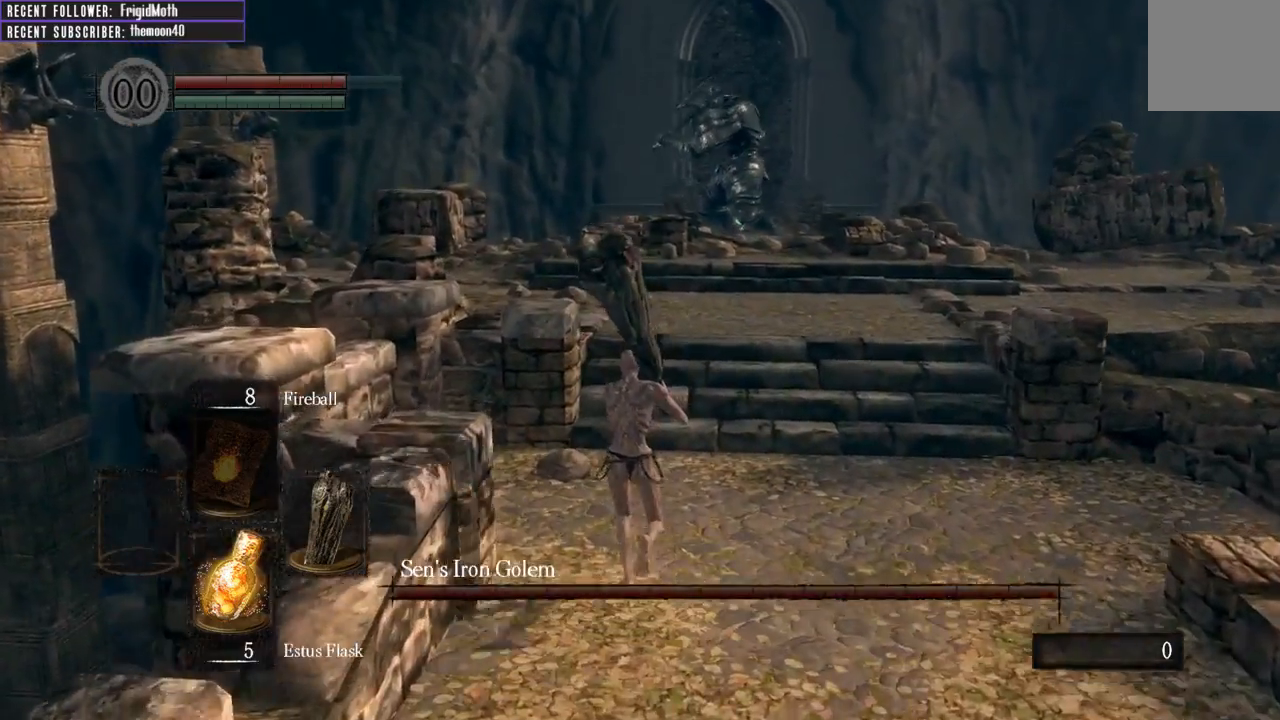
{"buttons": [], "left_stick": "up", "right_stick": "center", "events": []}
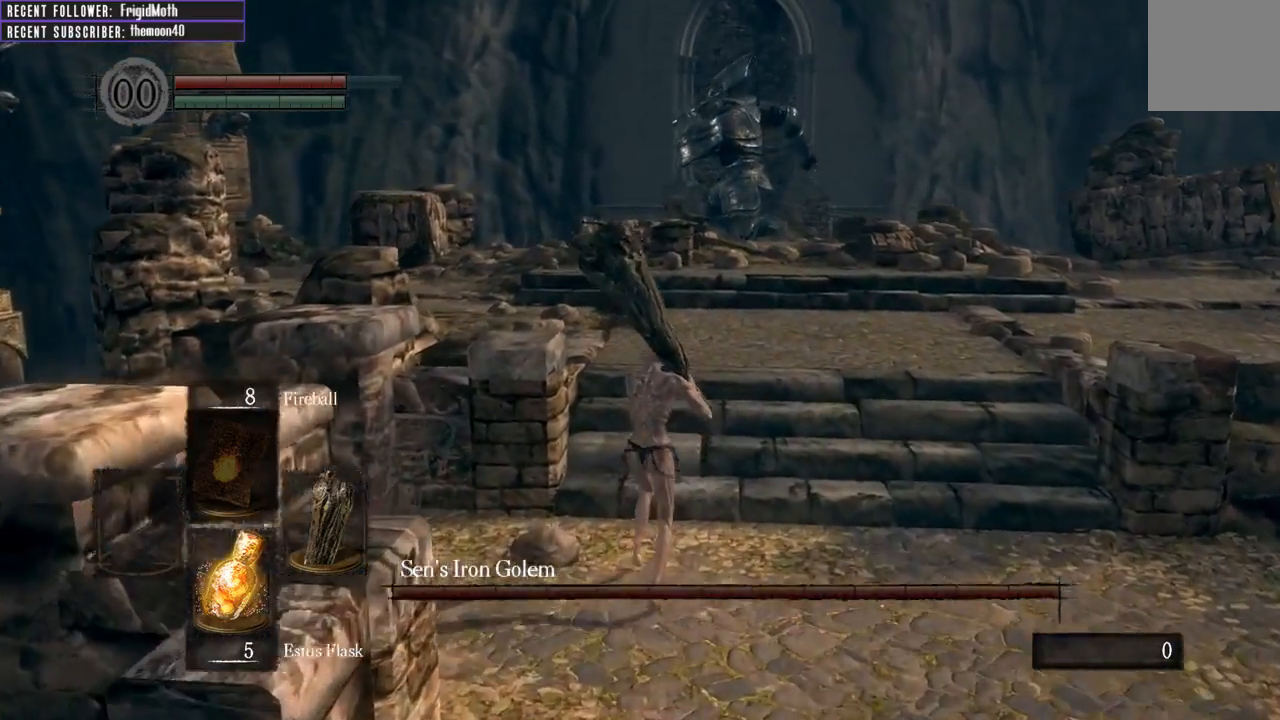
{"buttons": [], "left_stick": "up", "right_stick": "center", "events": []}
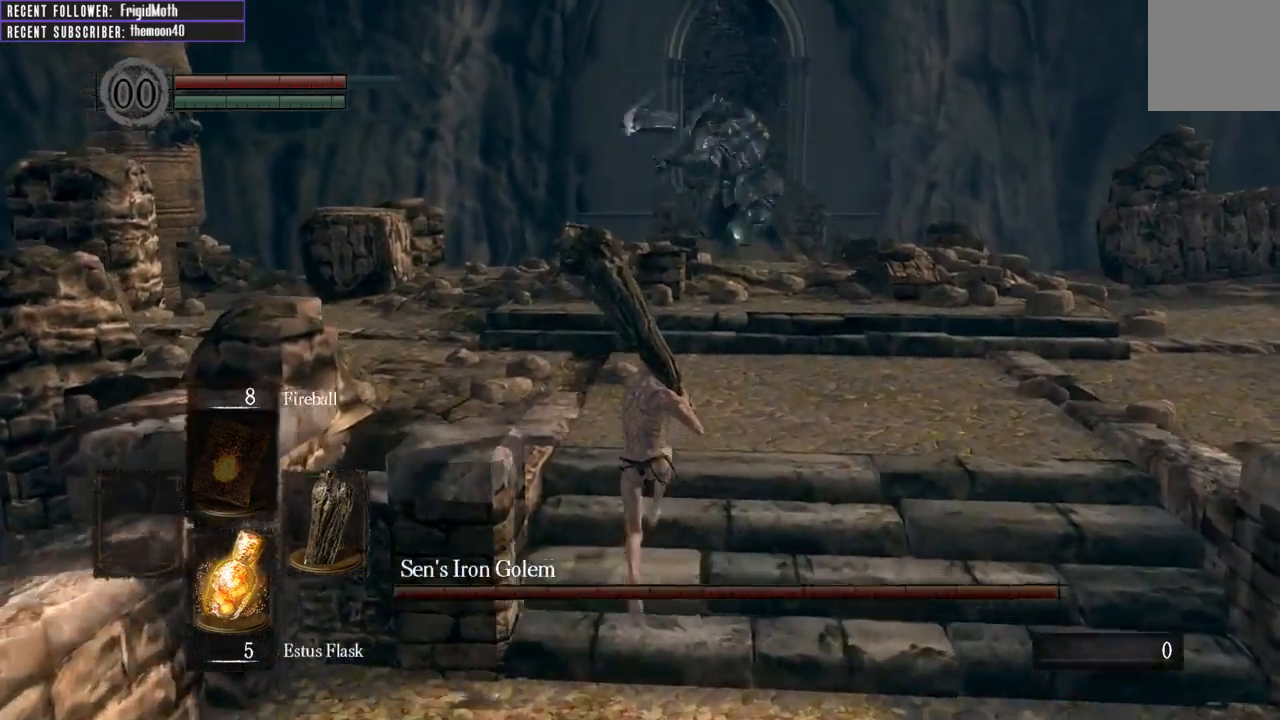
{"buttons": ["B", "L1"], "left_stick": "up", "right_stick": "center", "events": [[317, "L1", "down"], [350, "B", "down"]]}
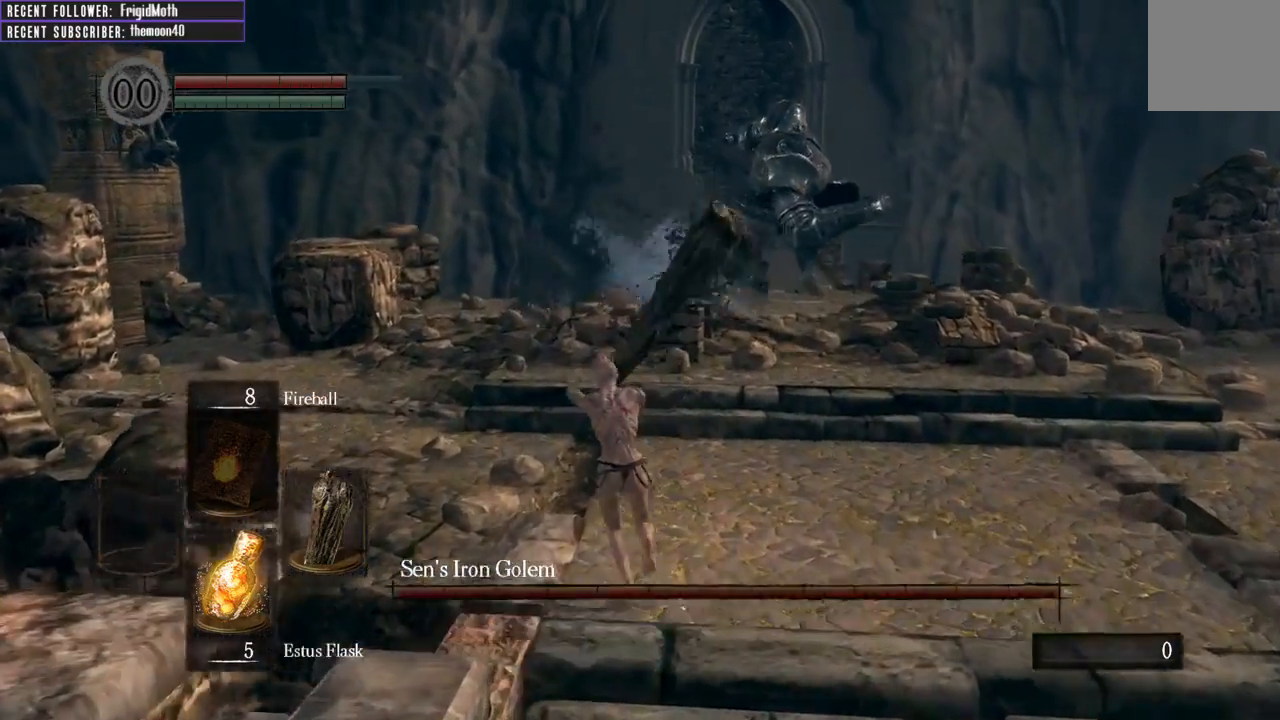
{"buttons": ["B", "L1"], "left_stick": "up", "right_stick": "center", "events": []}
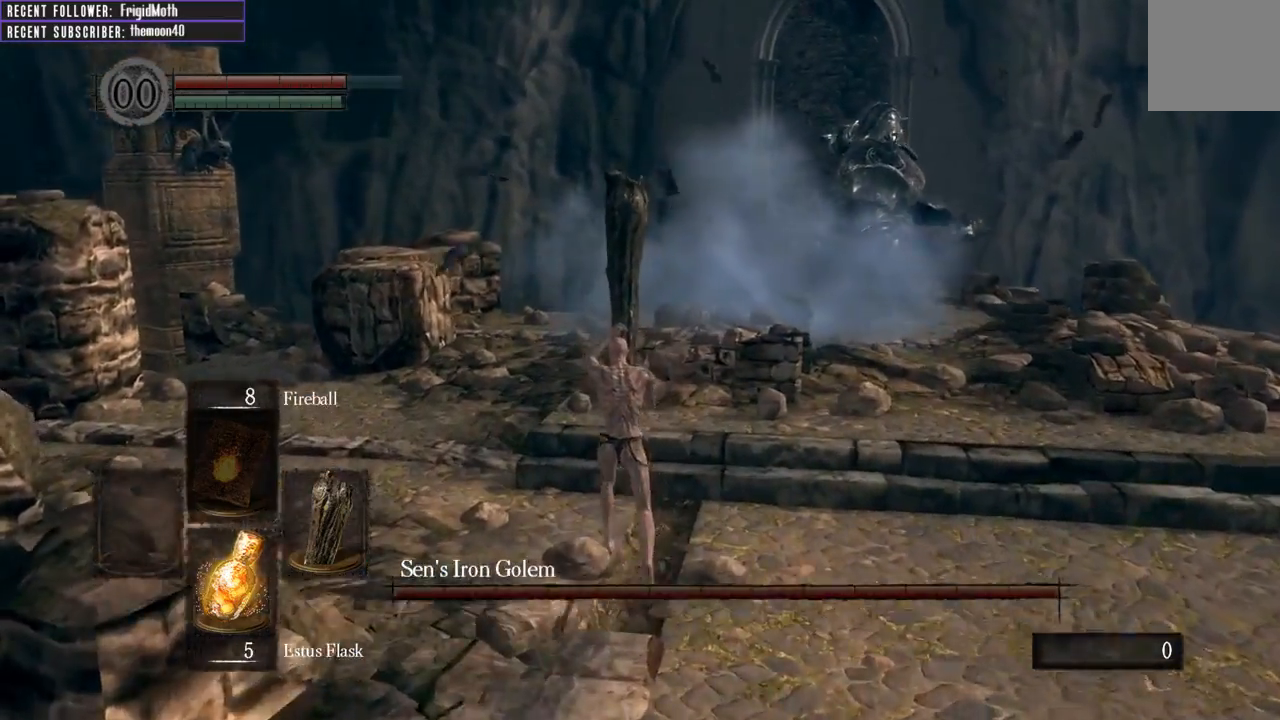
{"buttons": ["B", "L1"], "left_stick": "up", "right_stick": "up-right", "events": [[67, "right_stick", "right"], [267, "right_stick", "center"], [400, "right_stick", "up-right"]]}
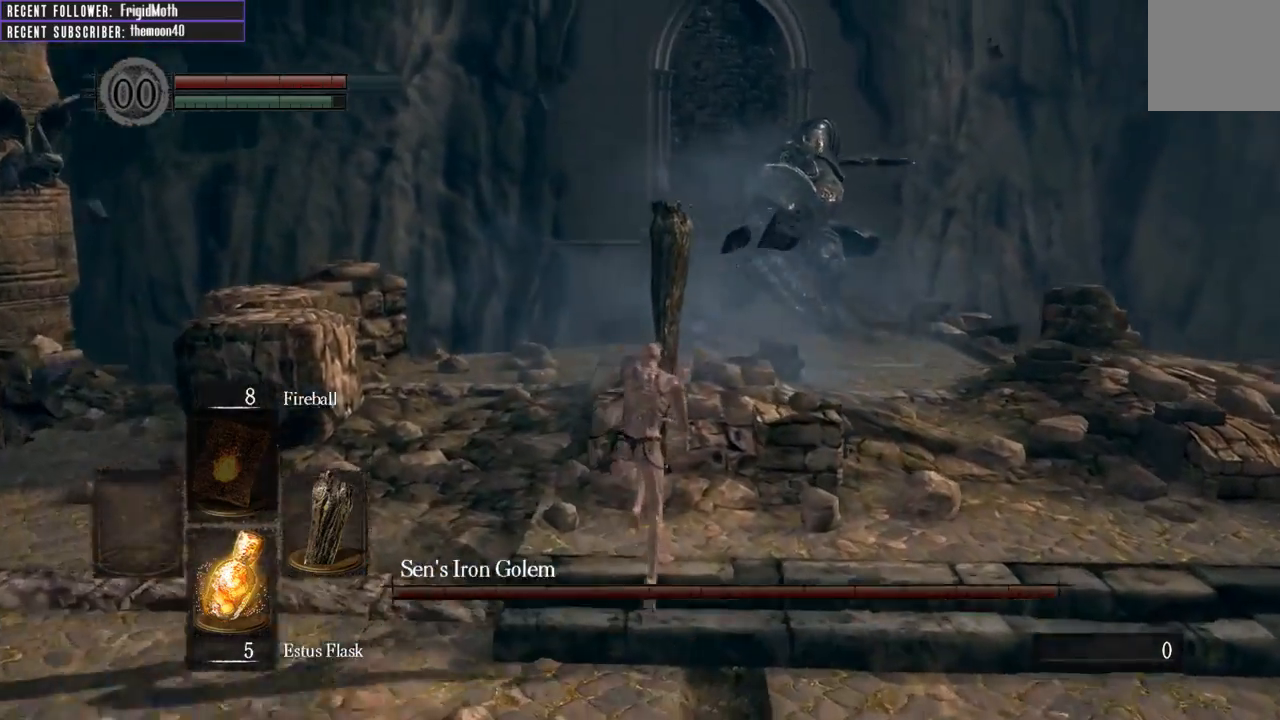
{"buttons": ["B", "L1"], "left_stick": "up-right", "right_stick": "center", "events": [[100, "right_stick", "center"], [367, "left_stick", "up-right"]]}
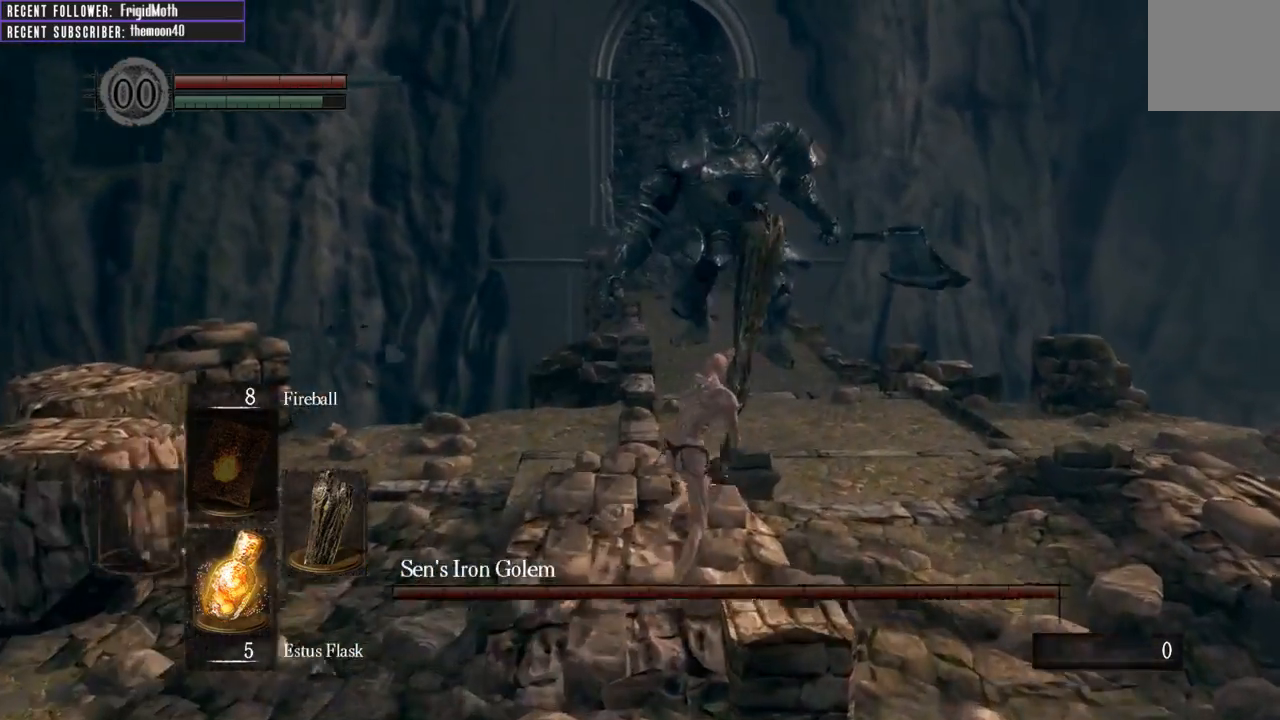
{"buttons": [], "left_stick": "up", "right_stick": "center", "events": [[83, "L1", "up"], [100, "B", "up"], [467, "left_stick", "up"]]}
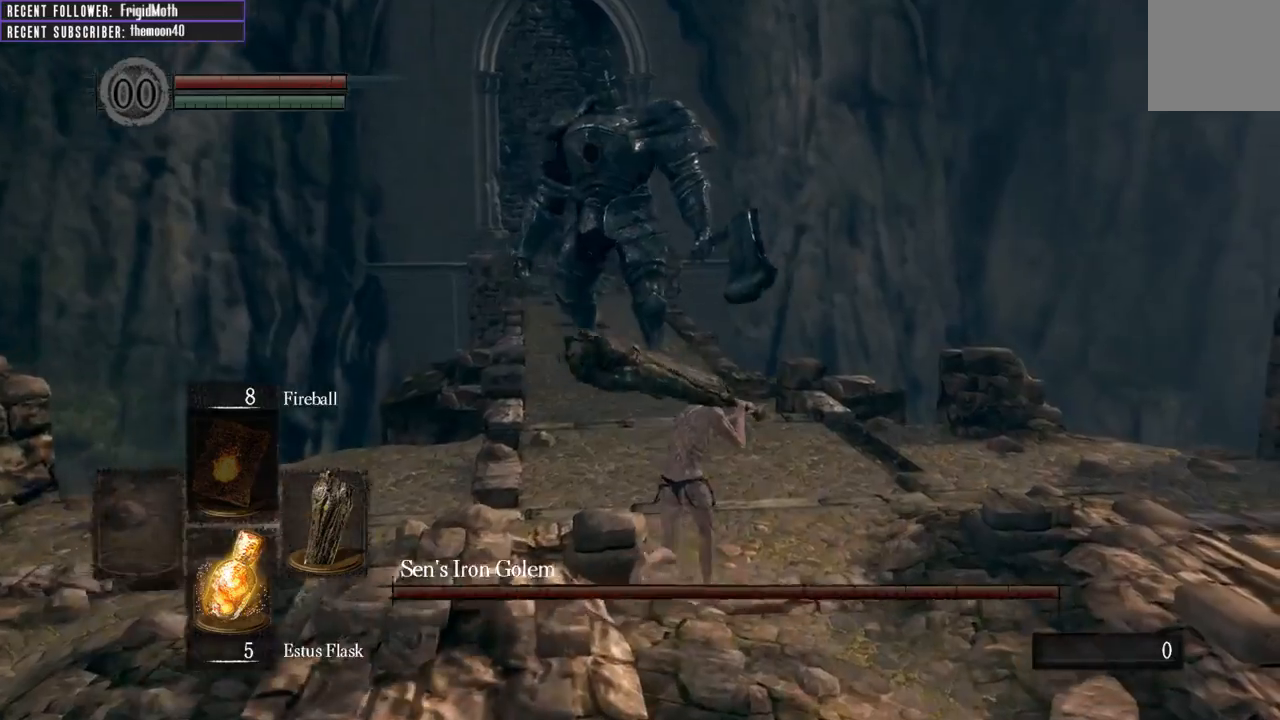
{"buttons": ["B", "L1"], "left_stick": "up", "right_stick": "center", "events": [[100, "right_stick", "left"], [183, "L1", "down"], [217, "right_stick", "center"], [250, "B", "down"]]}
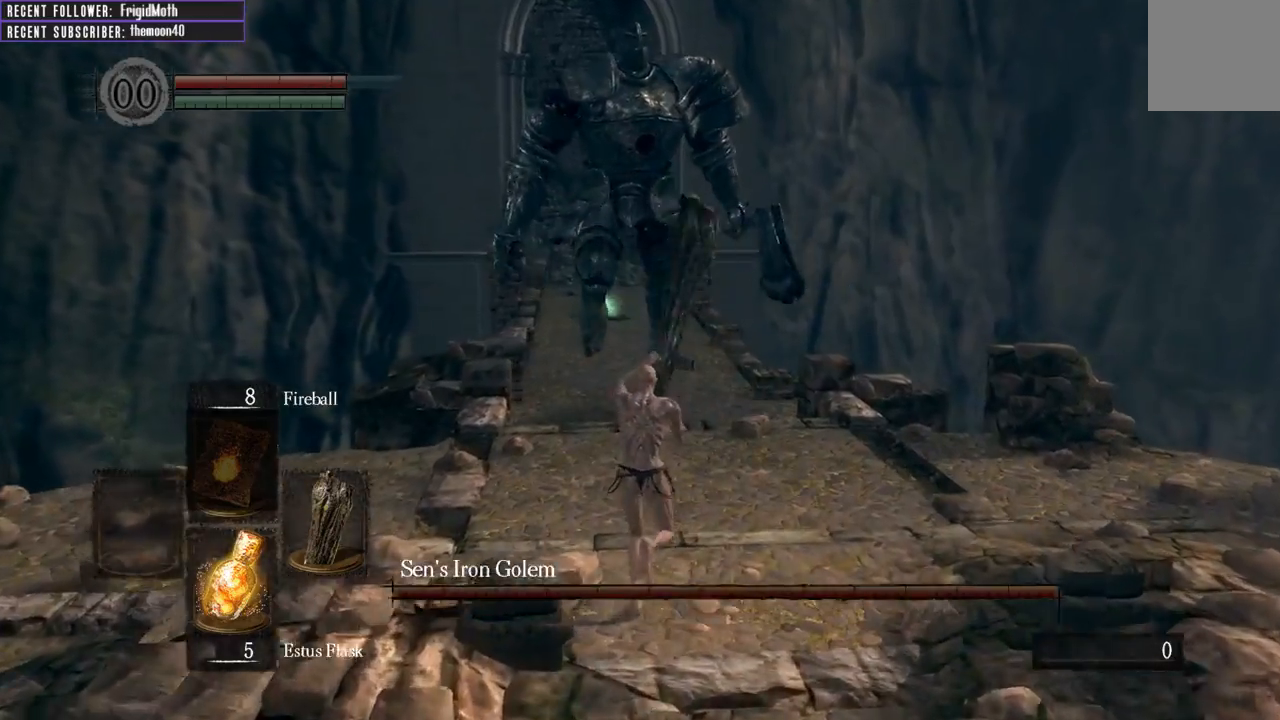
{"buttons": ["B", "L1"], "left_stick": "up", "right_stick": "center", "events": []}
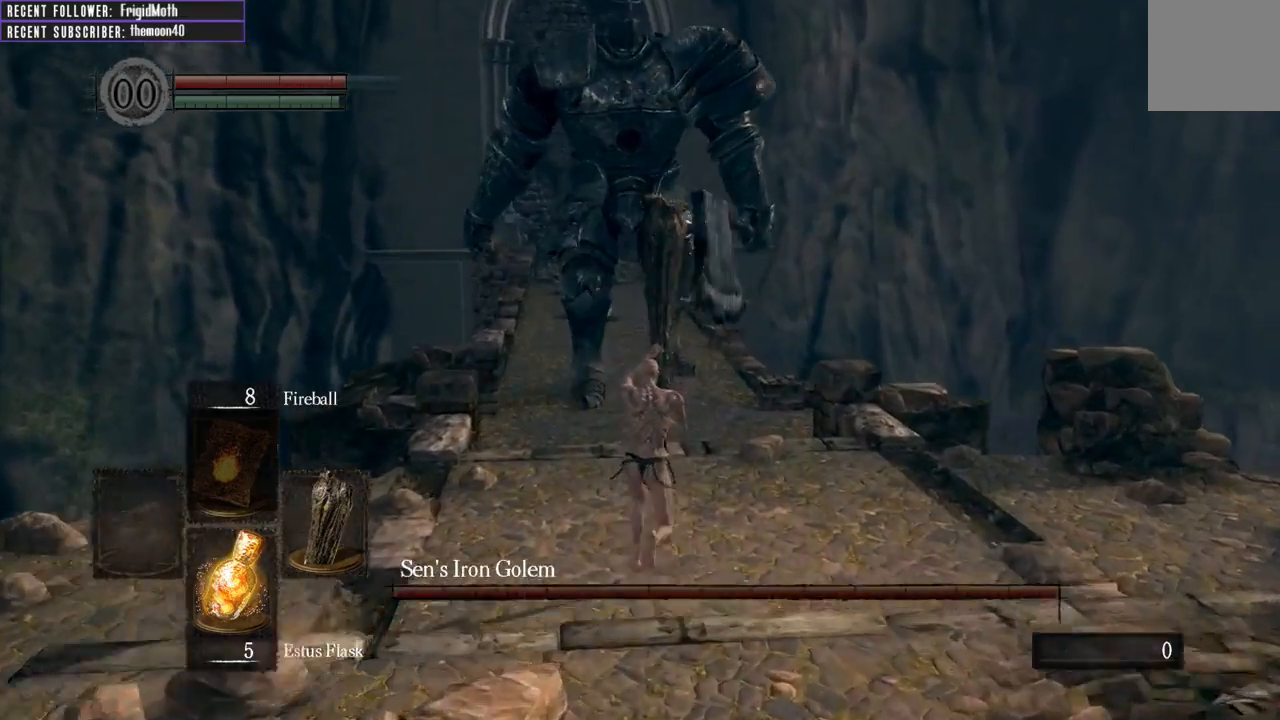
{"buttons": ["B", "L1"], "left_stick": "up", "right_stick": "center", "events": []}
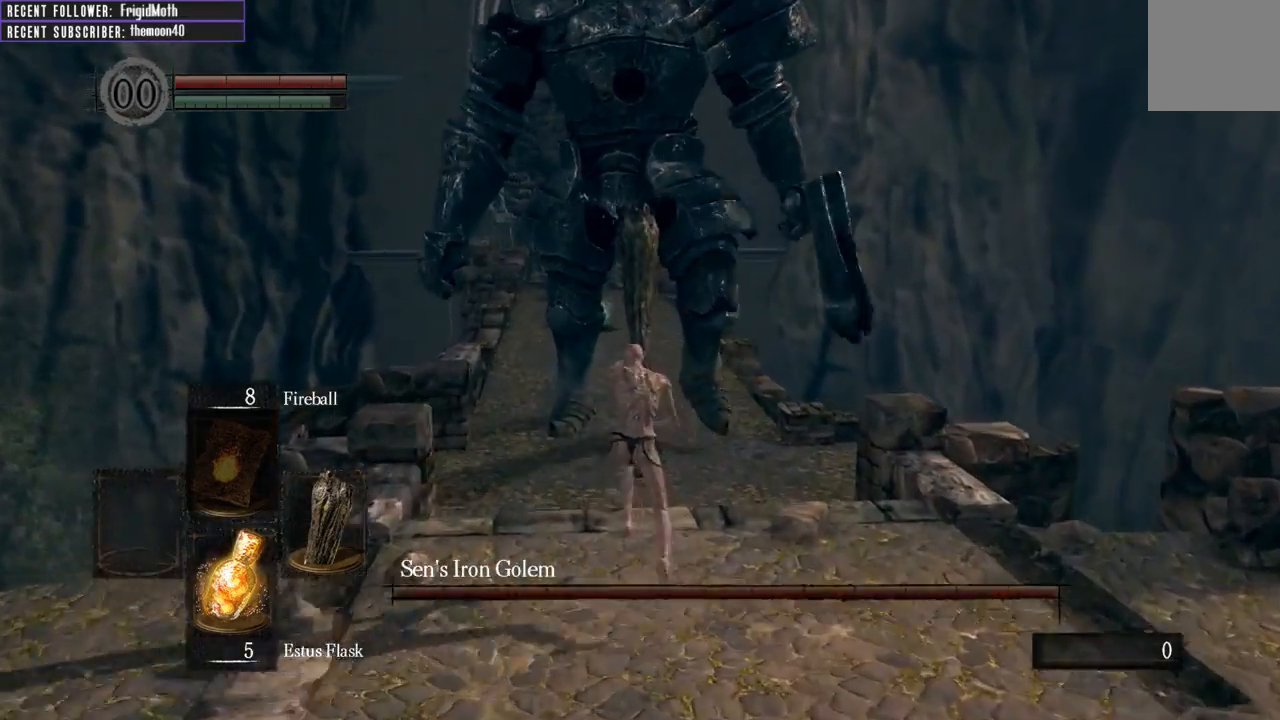
{"buttons": ["B", "L1"], "left_stick": "up", "right_stick": "center", "events": []}
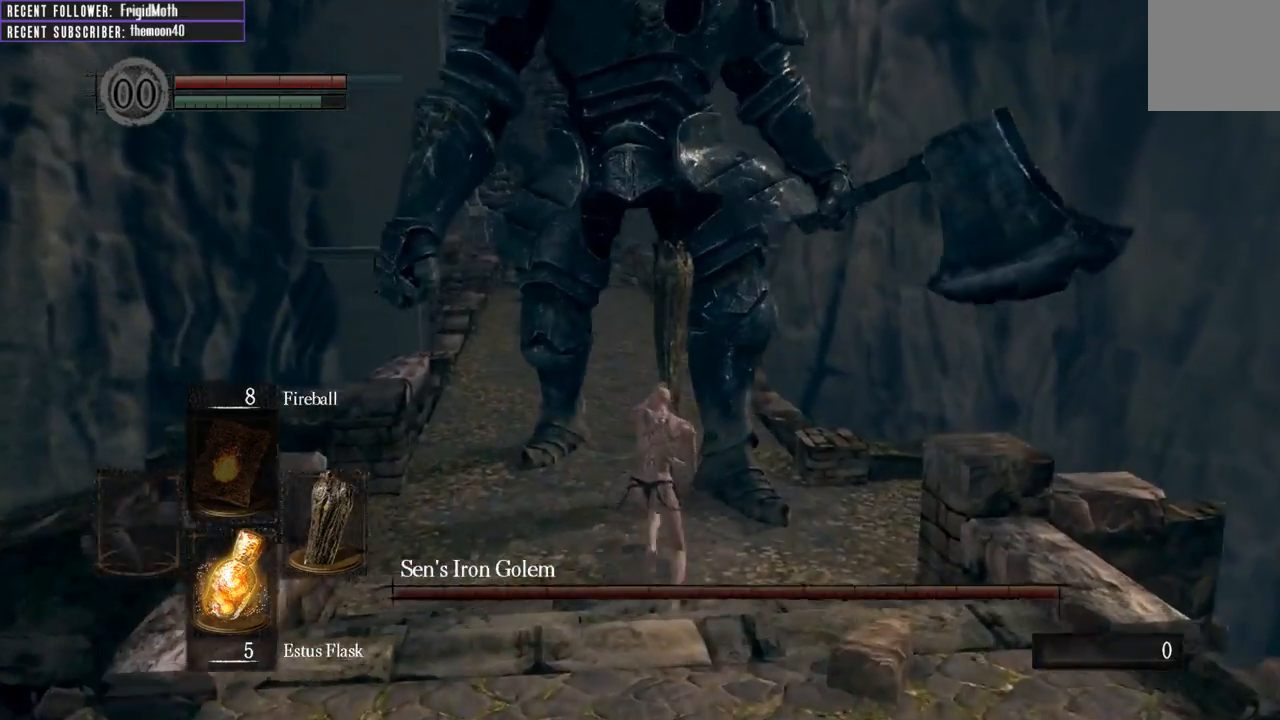
{"buttons": ["B", "L1"], "left_stick": "up", "right_stick": "center", "events": []}
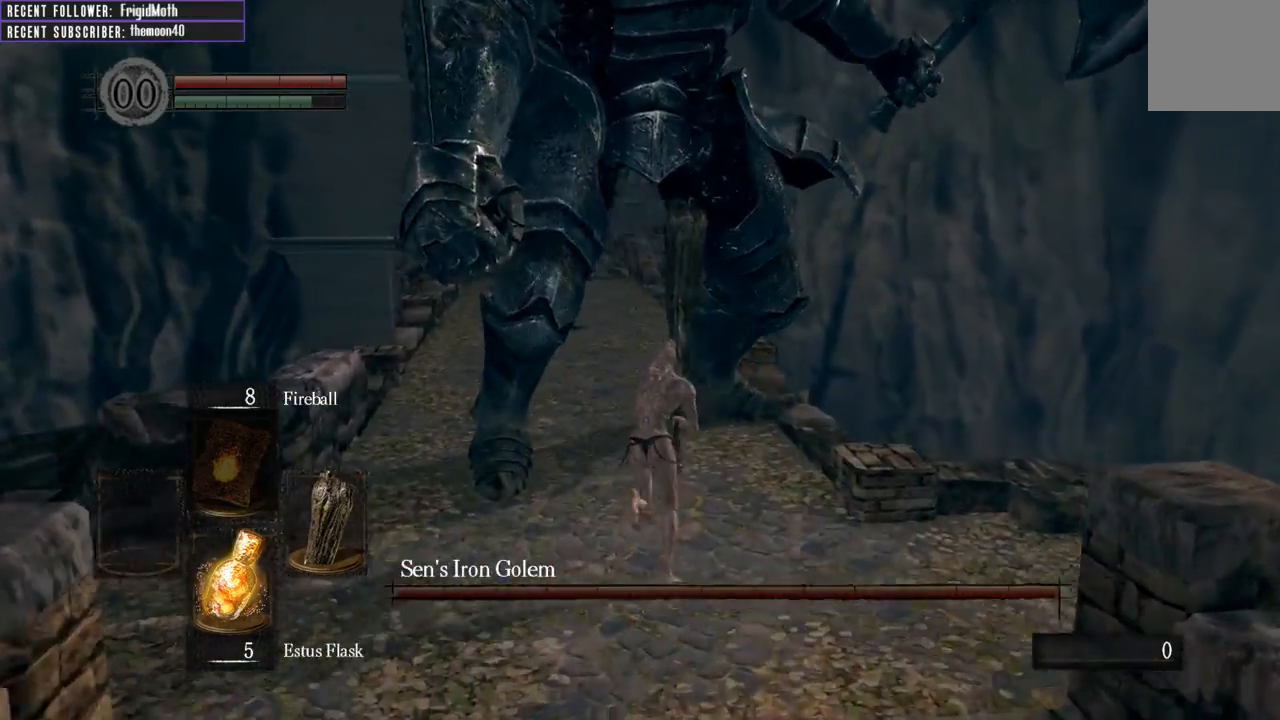
{"buttons": ["B", "L1"], "left_stick": "up", "right_stick": "left", "events": [[333, "right_stick", "left"]]}
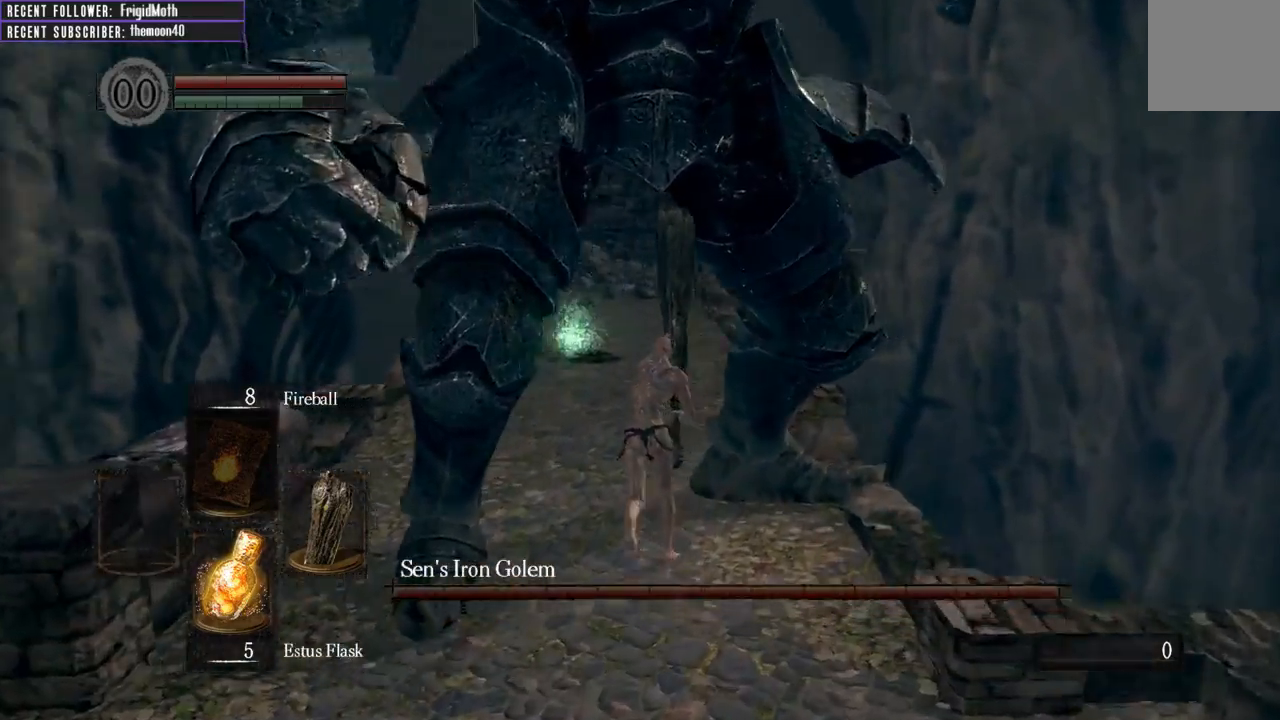
{"buttons": ["B", "L1"], "left_stick": "up-right", "right_stick": "left", "events": [[317, "left_stick", "up-right"]]}
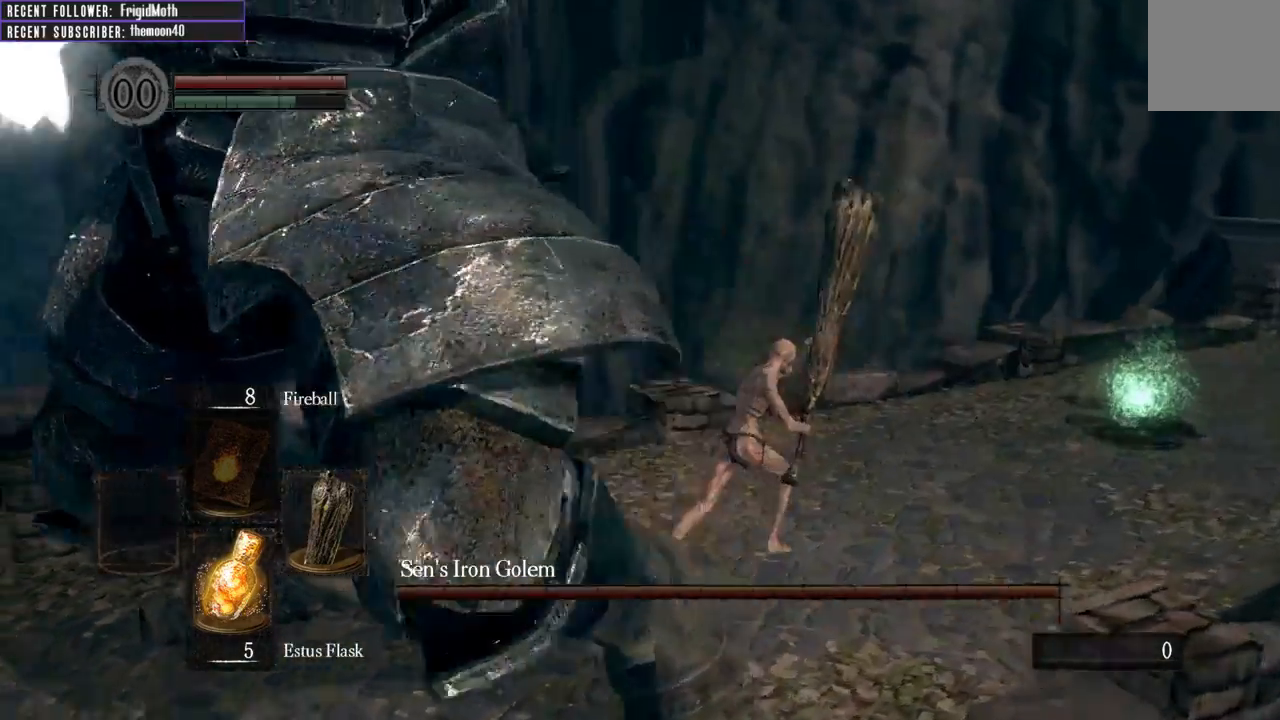
{"buttons": ["B", "L1"], "left_stick": "up", "right_stick": "left", "events": [[50, "left_stick", "right"], [367, "left_stick", "up"]]}
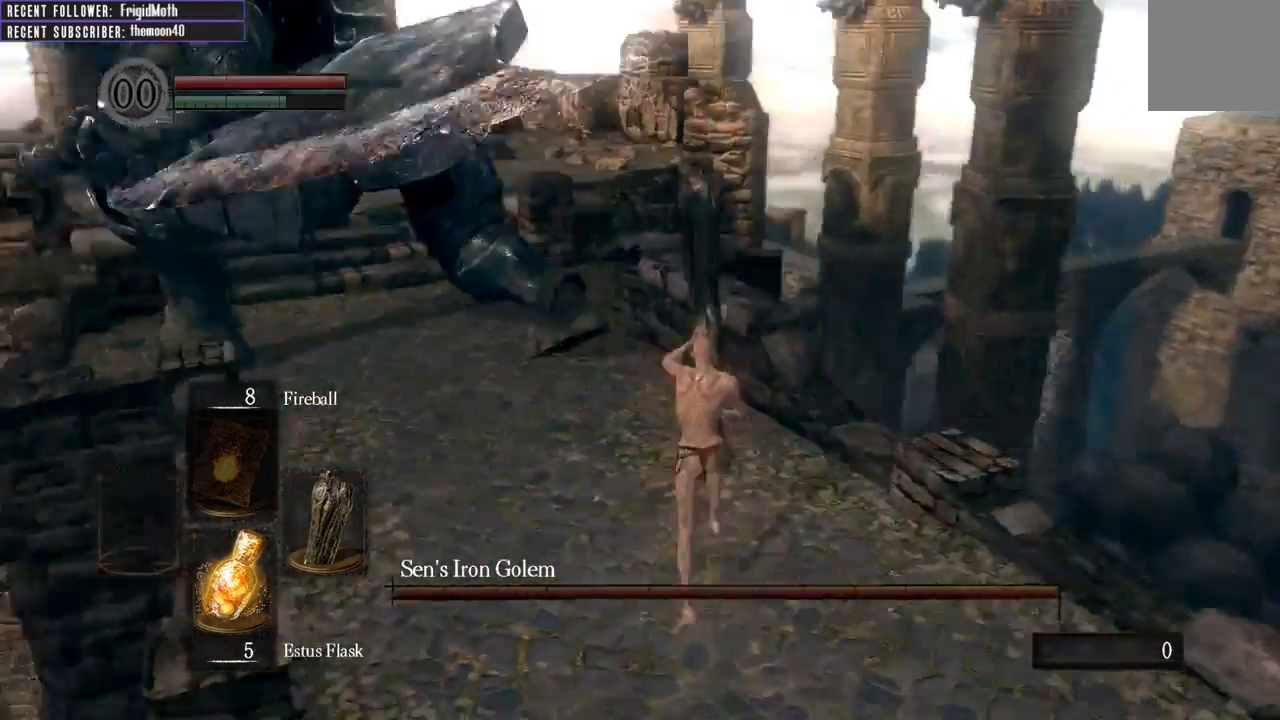
{"buttons": [], "left_stick": "up", "right_stick": "center", "events": [[67, "left_stick", "up-left"], [167, "B", "up"], [167, "left_stick", "up"], [200, "L1", "up"], [200, "right_stick", "center"]]}
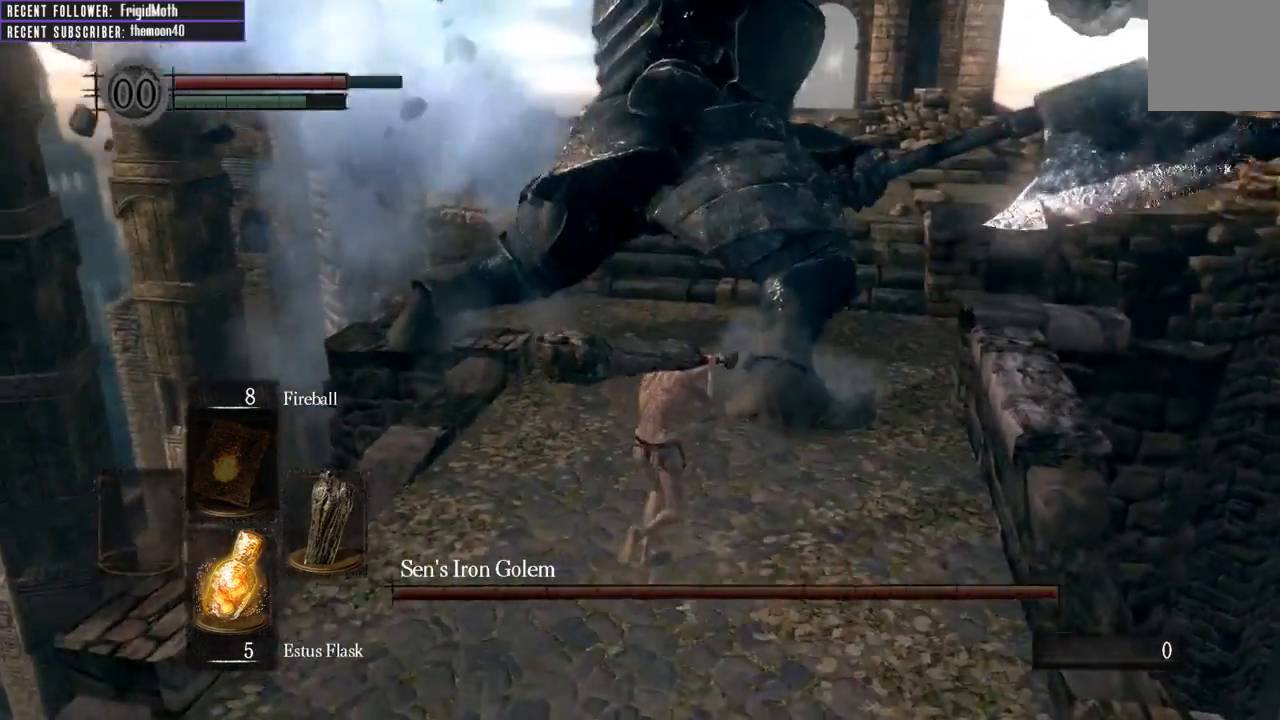
{"buttons": [], "left_stick": "up-right", "right_stick": "right", "events": [[150, "left_stick", "up-right"], [167, "R1", "down"], [300, "R1", "up"], [450, "right_stick", "right"]]}
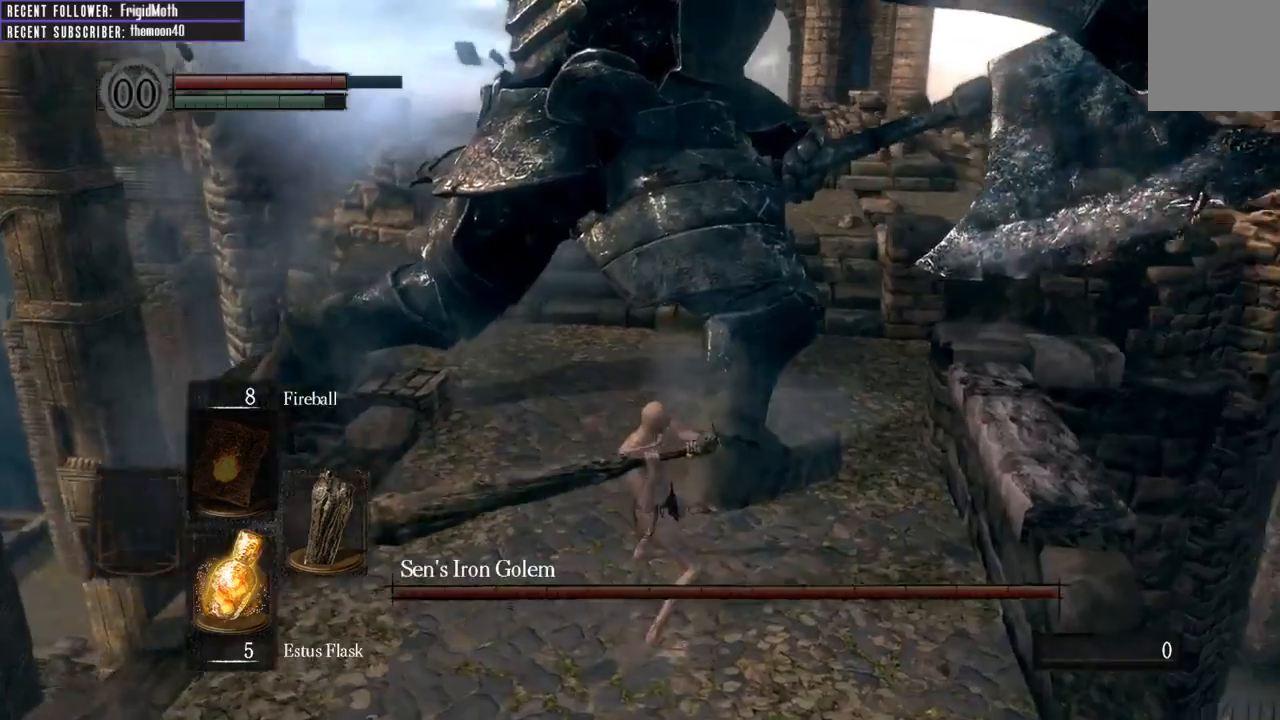
{"buttons": [], "left_stick": "up", "right_stick": "center", "events": [[117, "right_stick", "center"], [183, "left_stick", "up"]]}
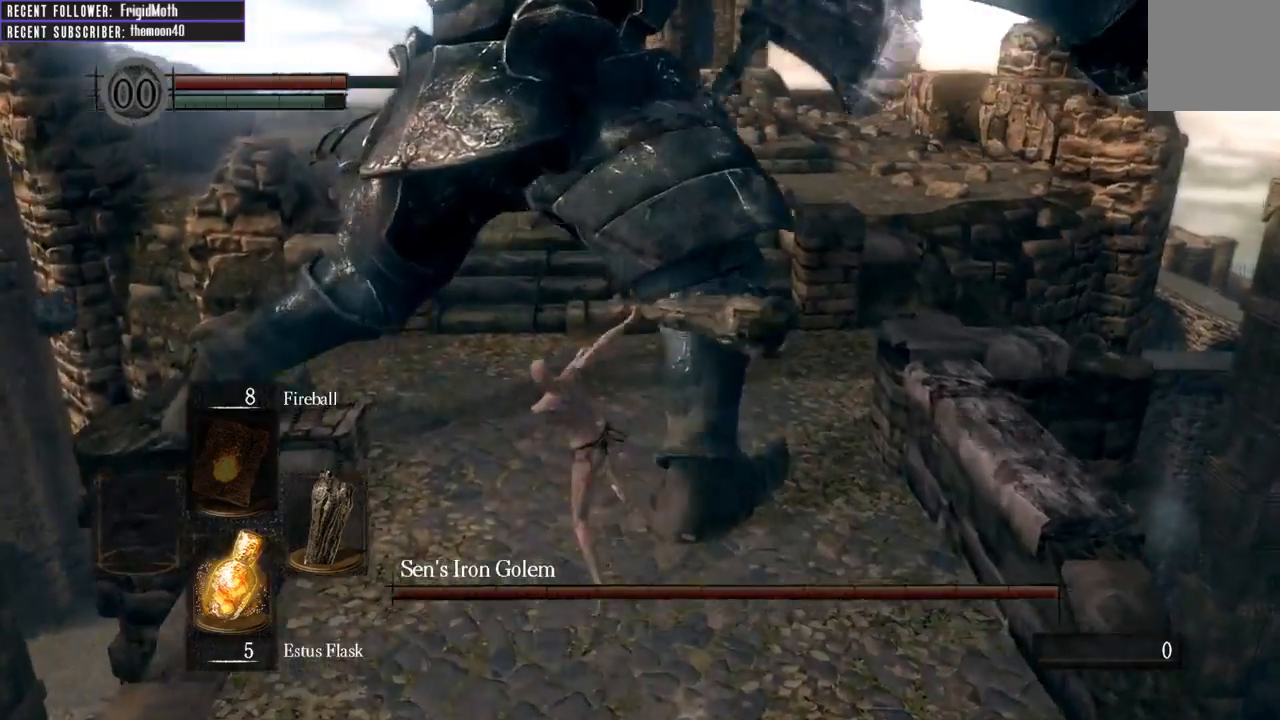
{"buttons": [], "left_stick": "down-right", "right_stick": "center", "events": [[67, "left_stick", "up-right"], [367, "left_stick", "right"], [467, "left_stick", "down-right"]]}
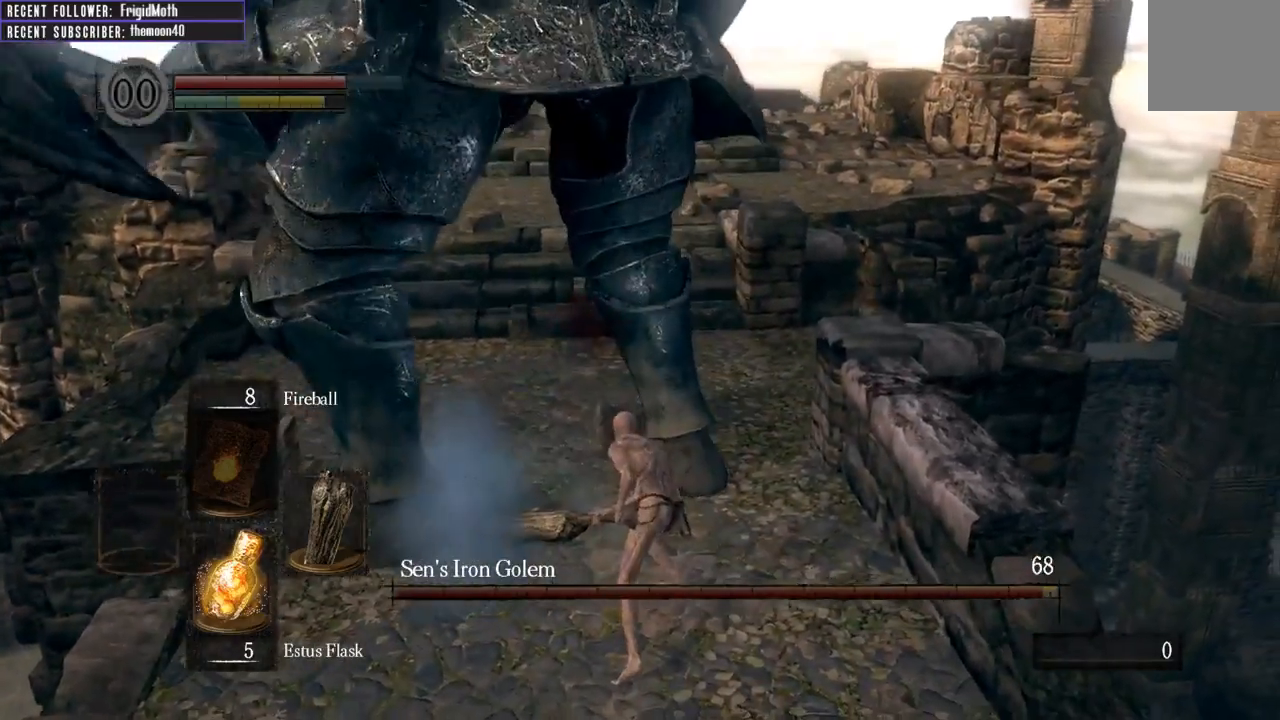
{"buttons": [], "left_stick": "down", "right_stick": "down", "events": [[133, "left_stick", "down"], [450, "right_stick", "down"]]}
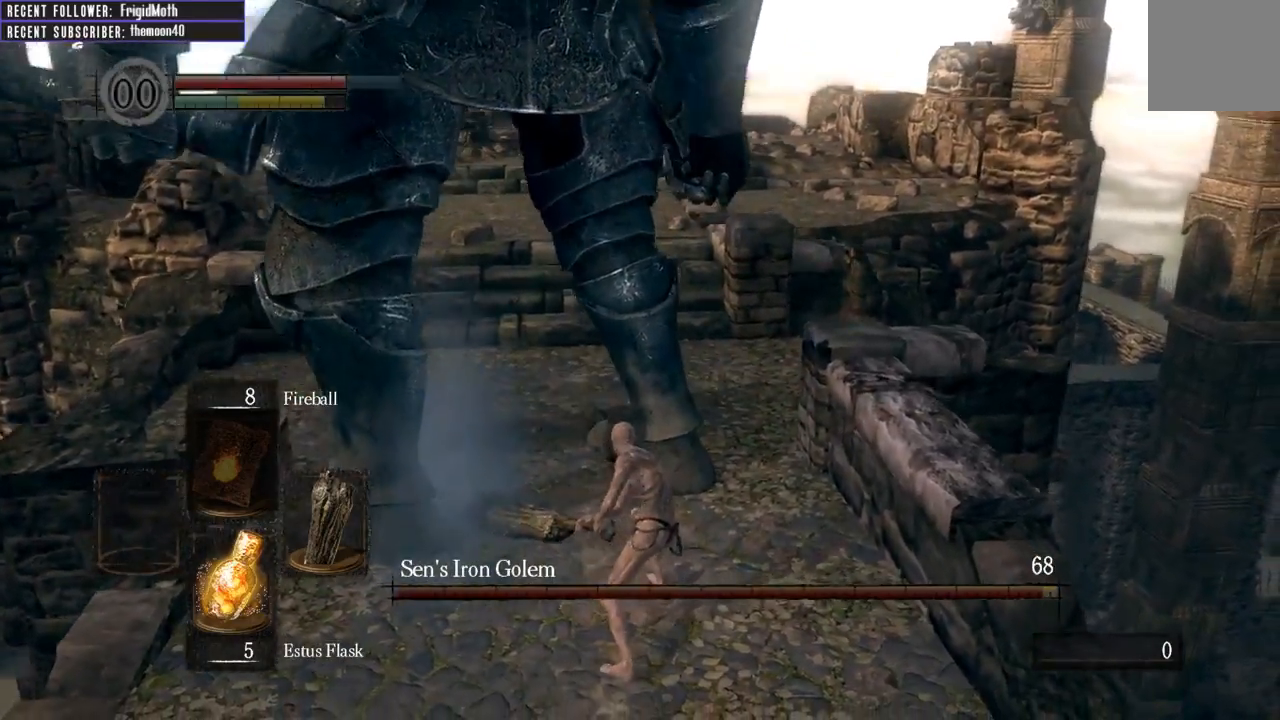
{"buttons": [], "left_stick": "down", "right_stick": "center", "events": [[150, "right_stick", "center"]]}
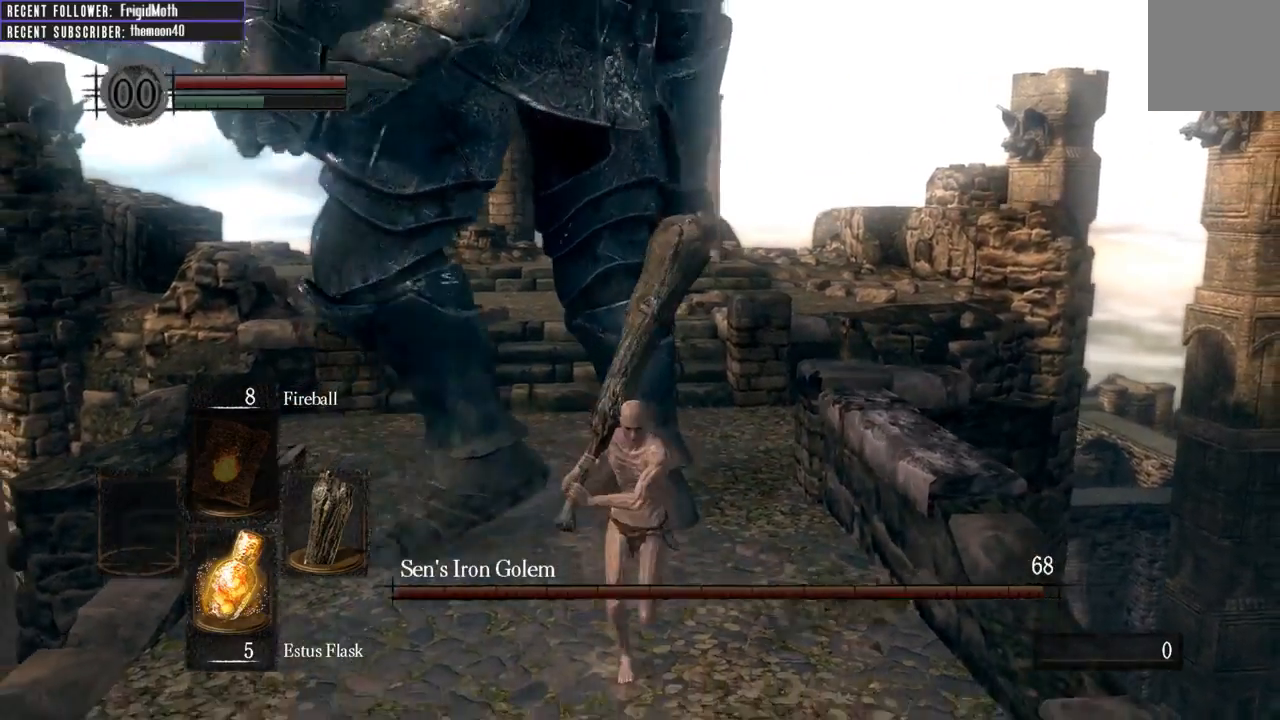
{"buttons": ["B"], "left_stick": "down", "right_stick": "center", "events": [[233, "B", "down"]]}
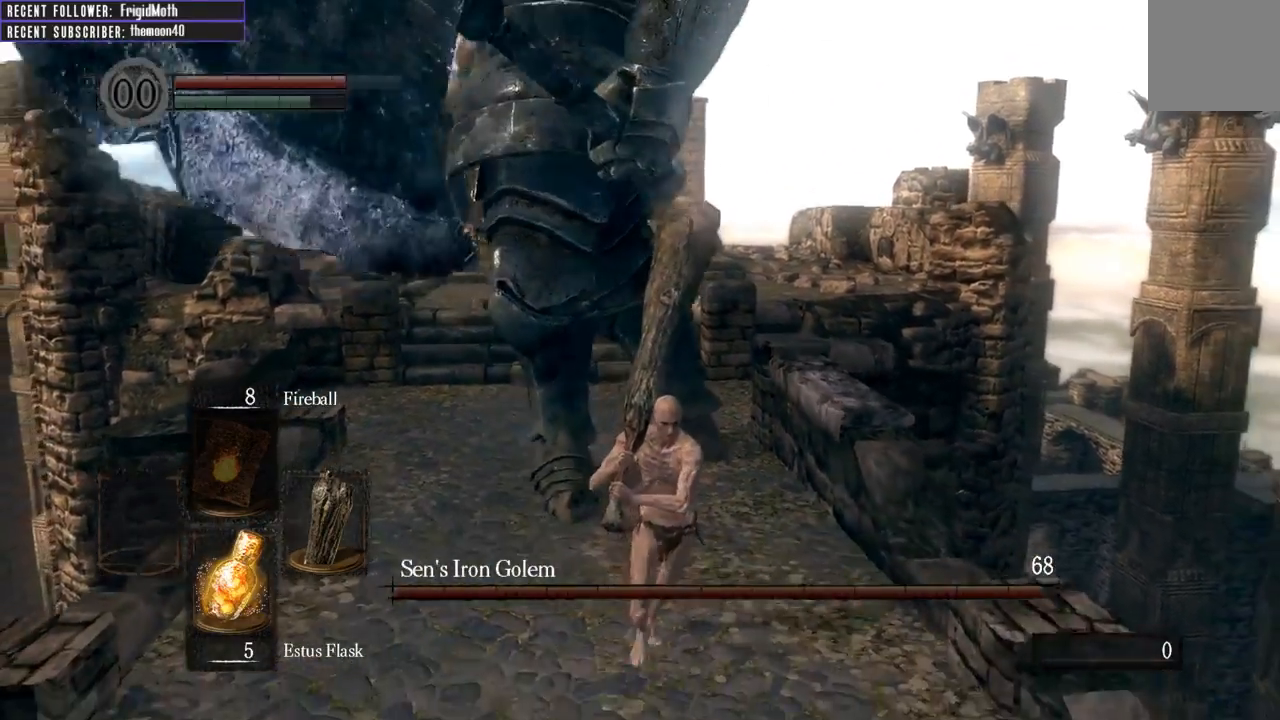
{"buttons": ["B"], "left_stick": "down", "right_stick": "center", "events": [[350, "right_stick", "left"], [483, "right_stick", "center"]]}